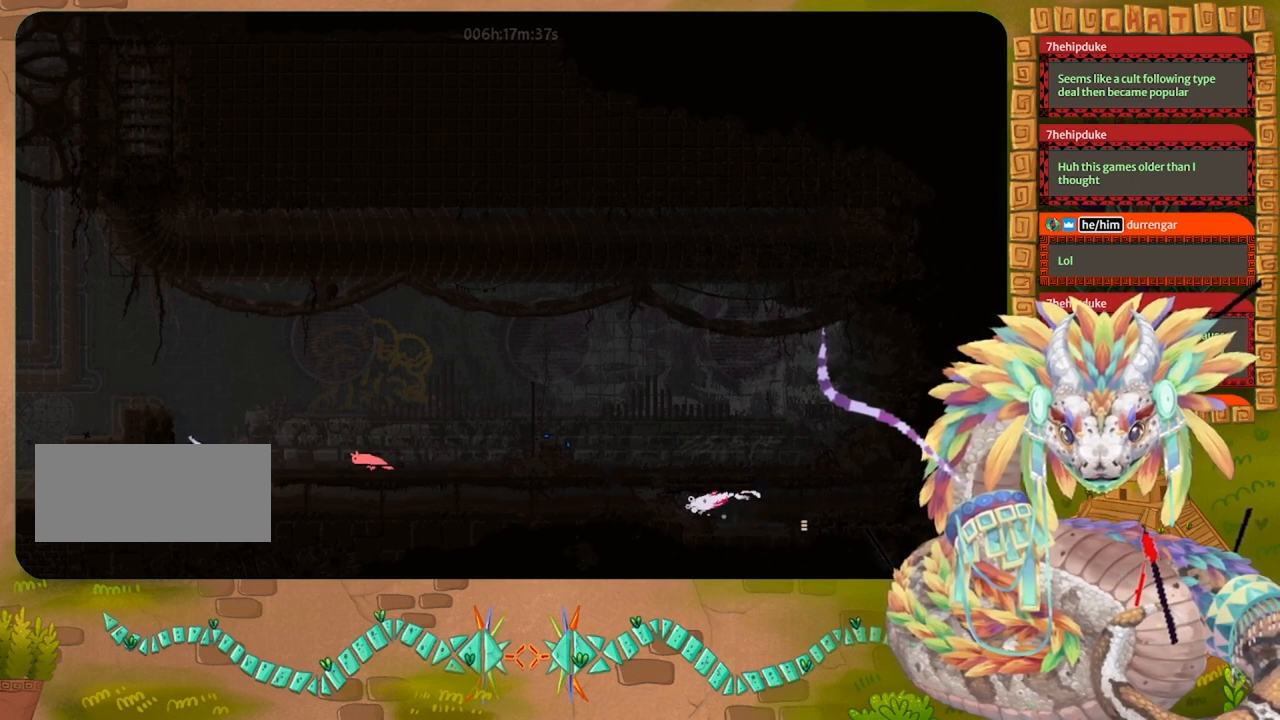
Gameplay with keyboard and mouse; each line is a JSON object with the keys held at the frame after it. "events" lists presses ("down") and releases ("up") of "down", "grab", "jump", "left", "right", "spin", "throw" and "up" between this image and that frame as [ms after this image, input, new state], when the widget could be followed in between. No other keys are recorded. Mouse buttons are not recorded. Key names are as the overlay labels them; some are game actions (e.g. jump) rather than physical keys. Not read: mouse_move.
{"keys": ["left"], "events": [[100, "throw", "down"], [233, "throw", "up"]]}
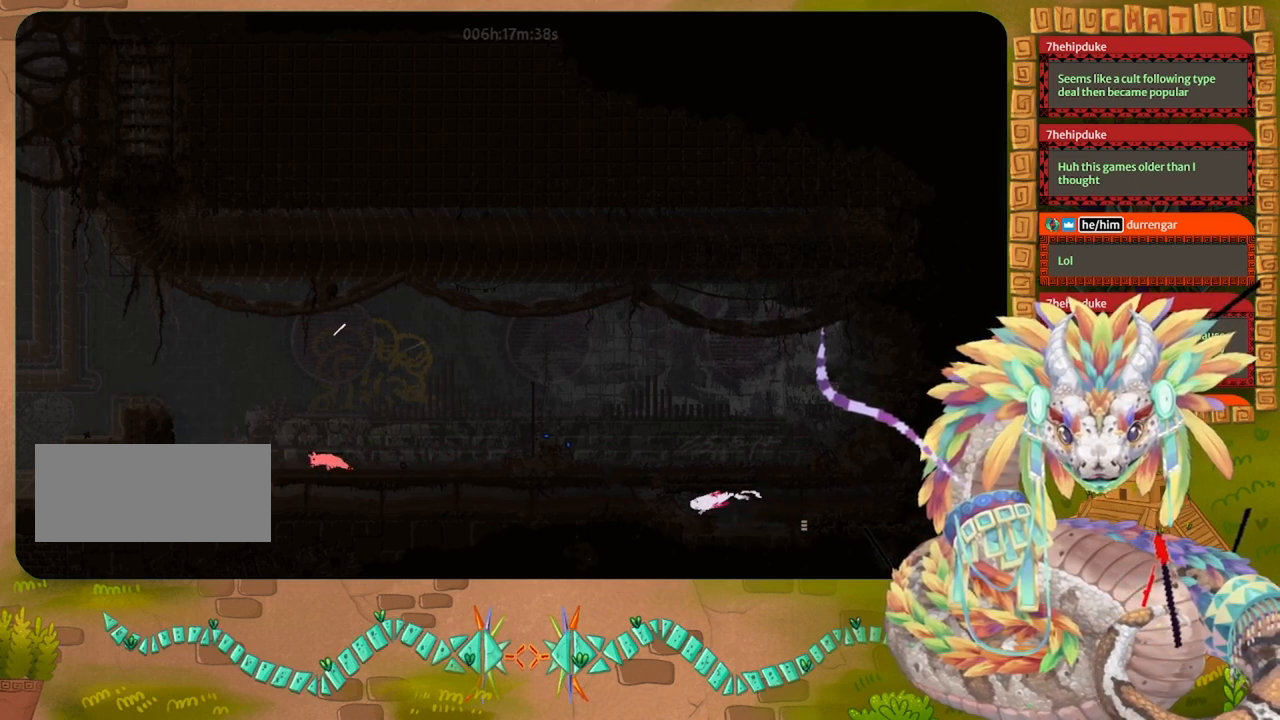
{"keys": ["grab"], "events": [[67, "grab", "down"], [433, "left", "up"]]}
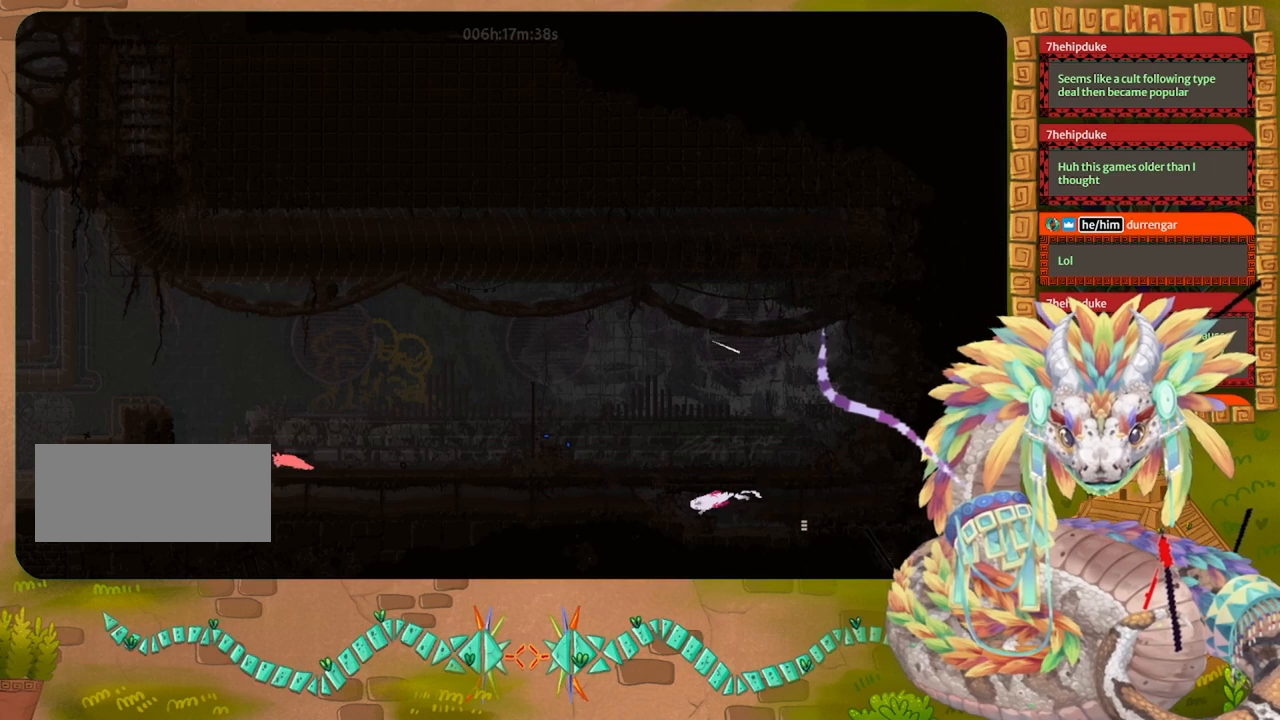
{"keys": ["grab"], "events": []}
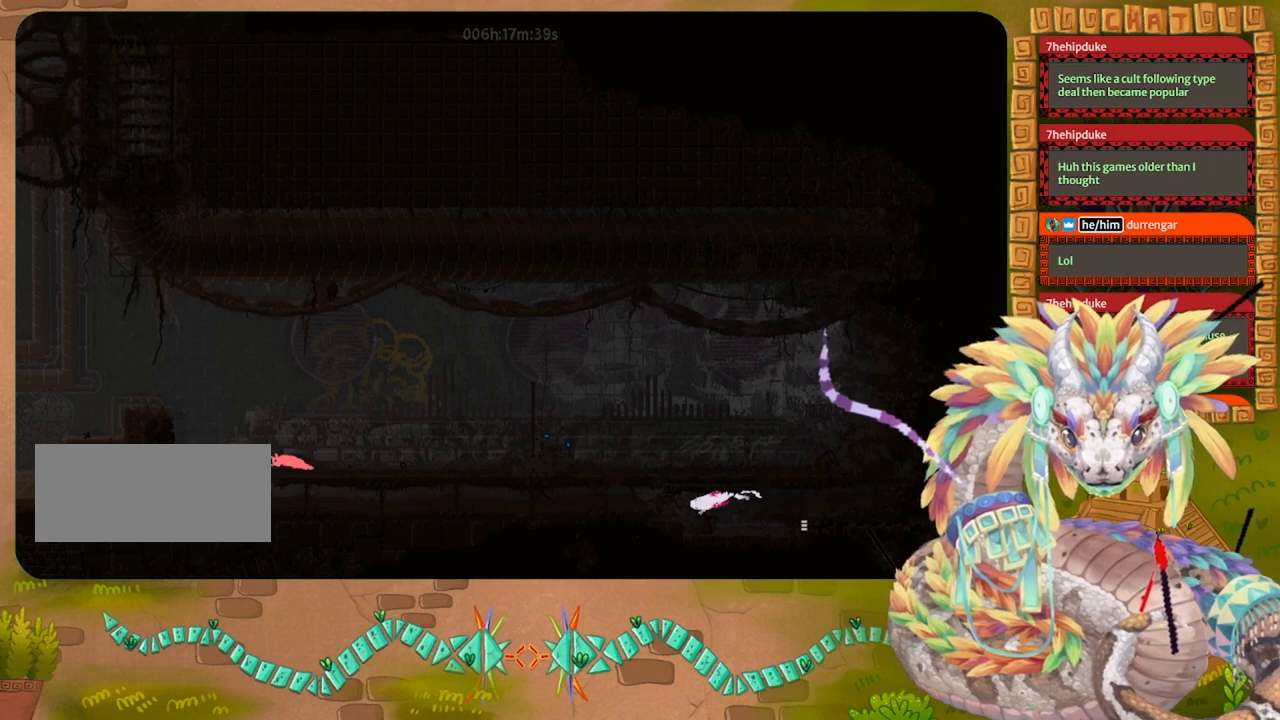
{"keys": ["left"], "events": [[133, "left", "down"], [167, "grab", "up"], [300, "left", "up"], [333, "throw", "down"], [467, "throw", "up"], [500, "left", "down"]]}
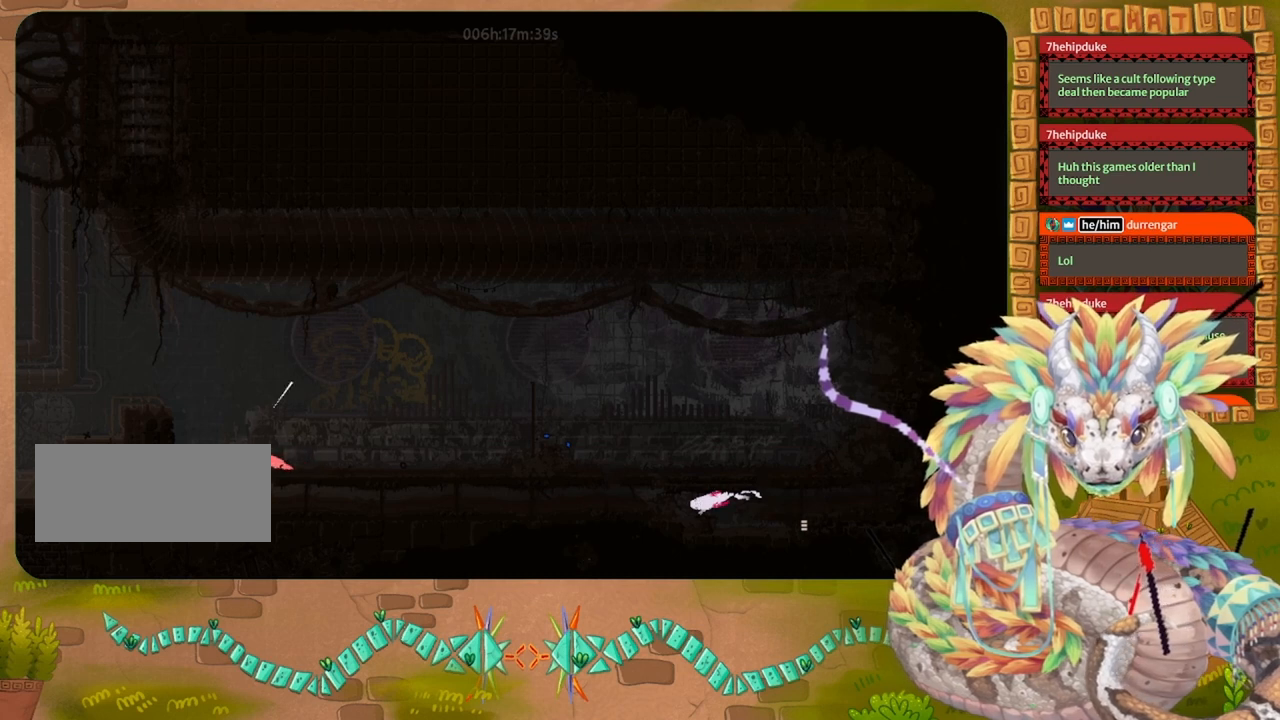
{"keys": ["grab"], "events": [[367, "grab", "down"], [433, "left", "up"]]}
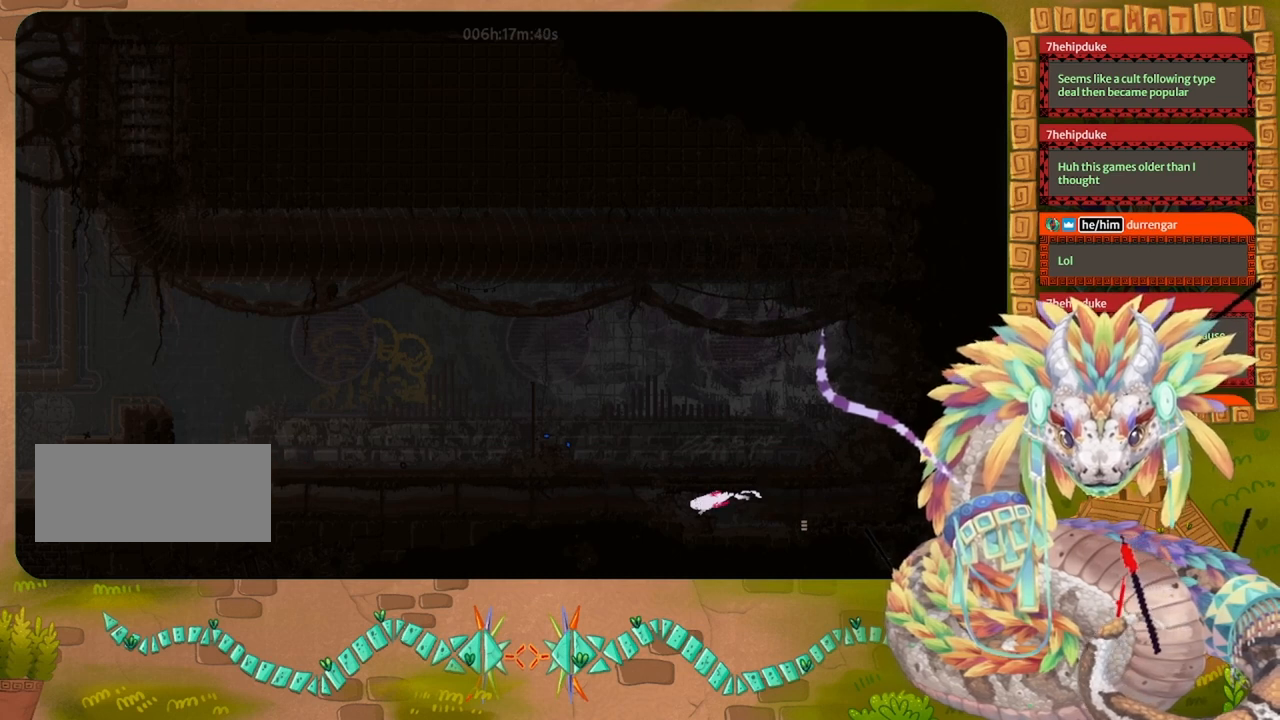
{"keys": [], "events": [[67, "grab", "up"], [267, "throw", "down"], [400, "throw", "up"]]}
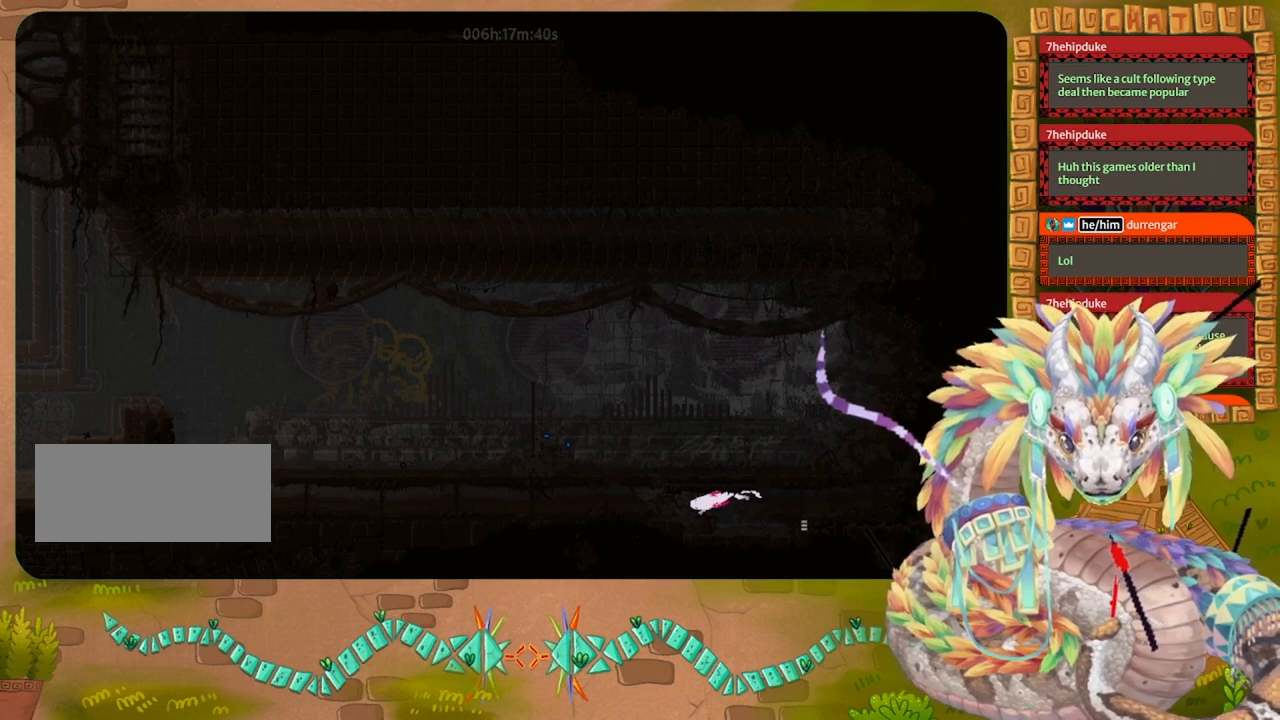
{"keys": ["grab"], "events": [[367, "grab", "down"]]}
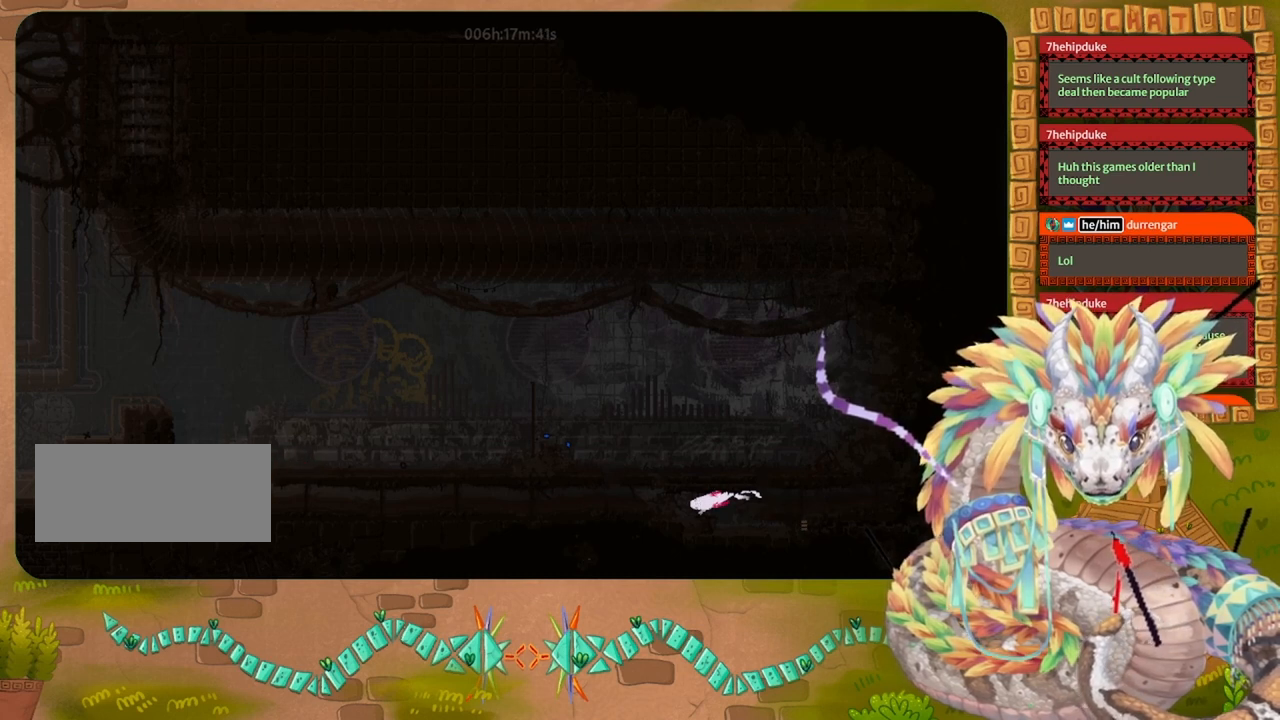
{"keys": [], "events": [[33, "grab", "up"], [267, "throw", "down"], [400, "throw", "up"]]}
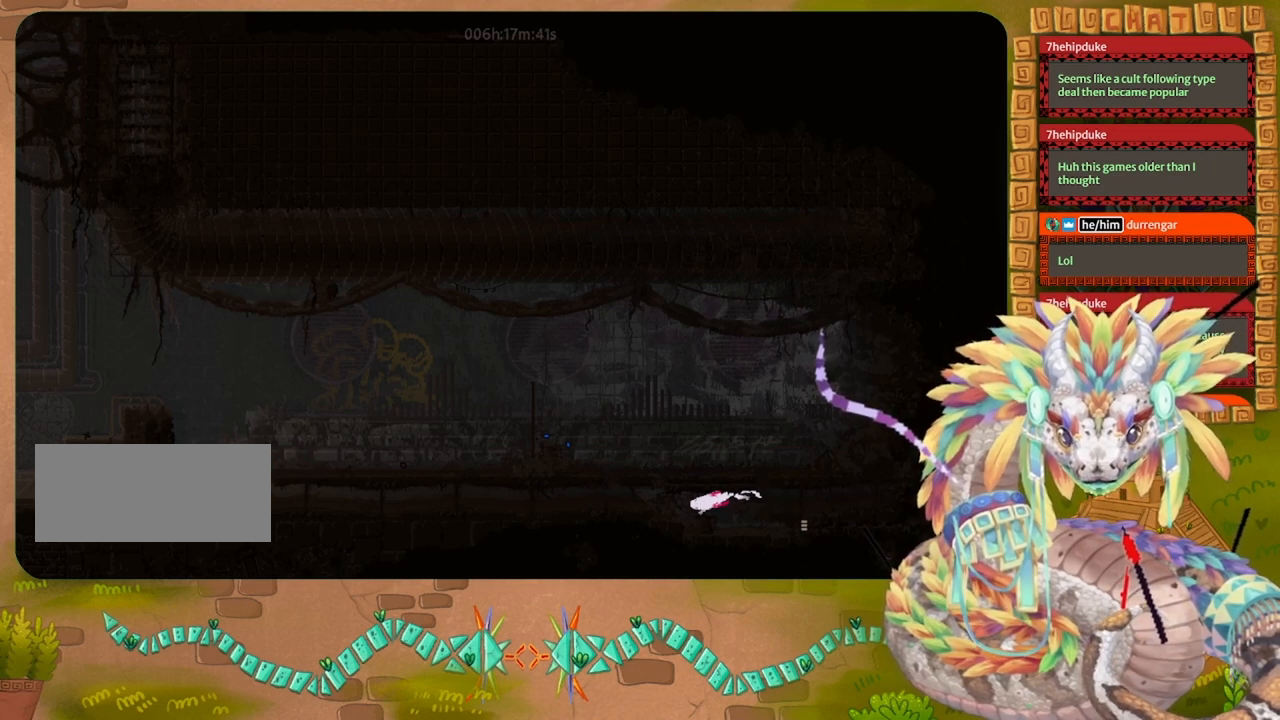
{"keys": [], "events": [[400, "grab", "down"], [500, "grab", "up"]]}
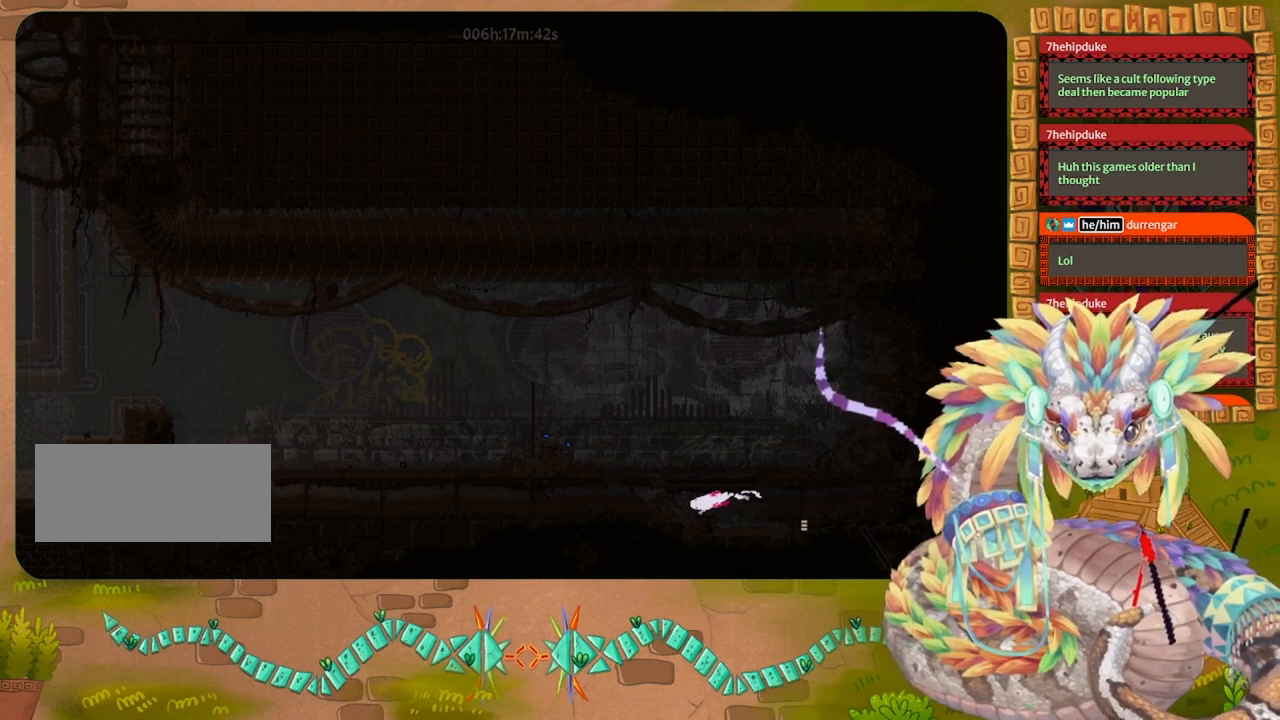
{"keys": [], "events": [[233, "left", "down"], [267, "up", "down"], [367, "up", "up"], [500, "left", "up"]]}
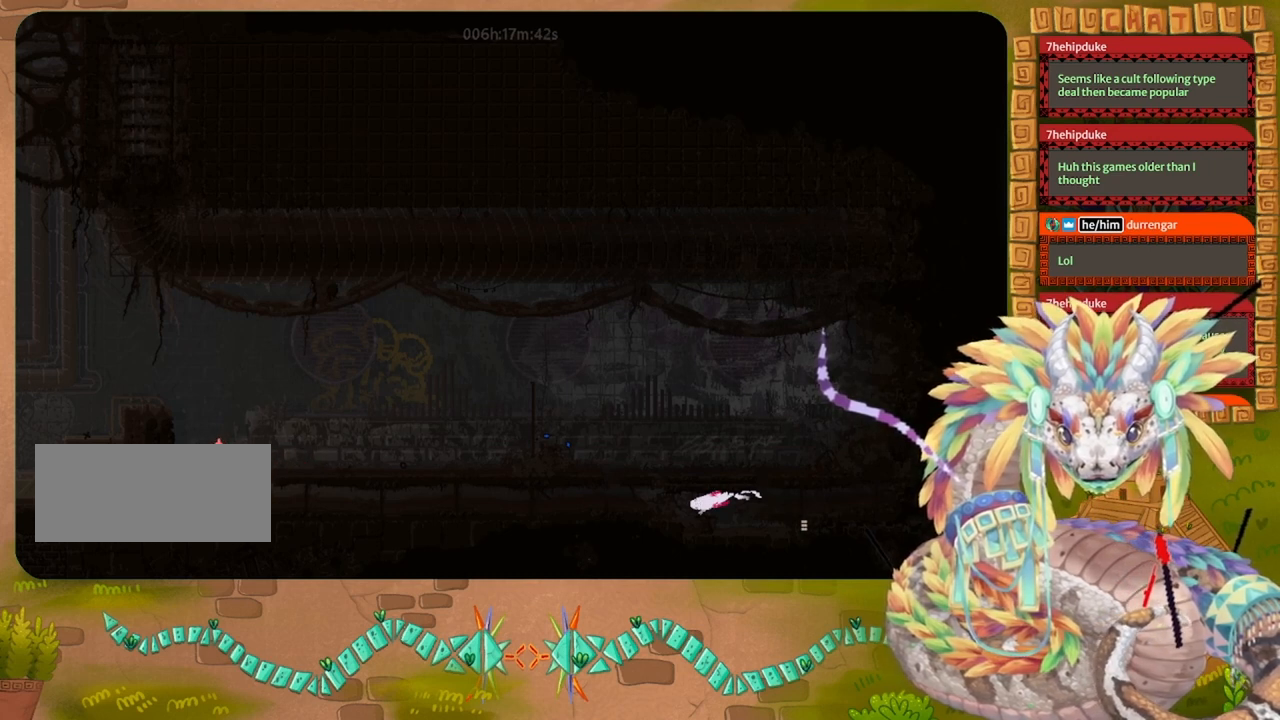
{"keys": [], "events": []}
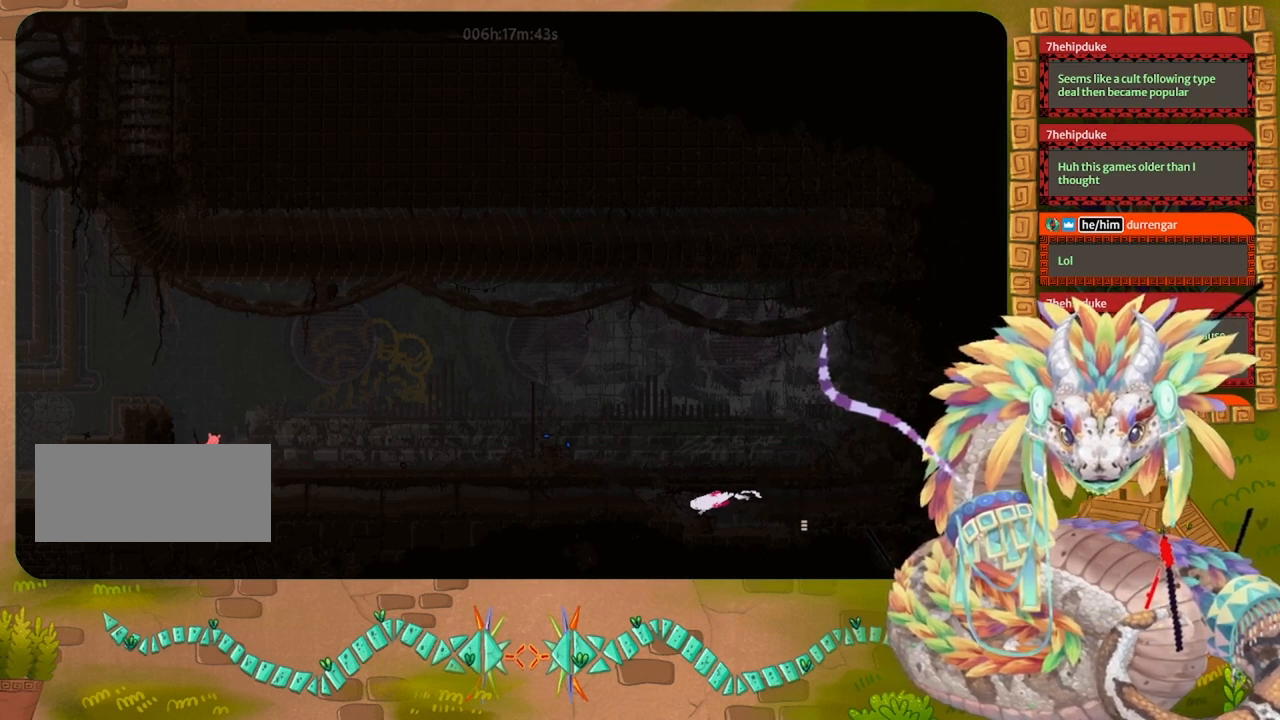
{"keys": [], "events": [[100, "grab", "down"], [167, "grab", "up"]]}
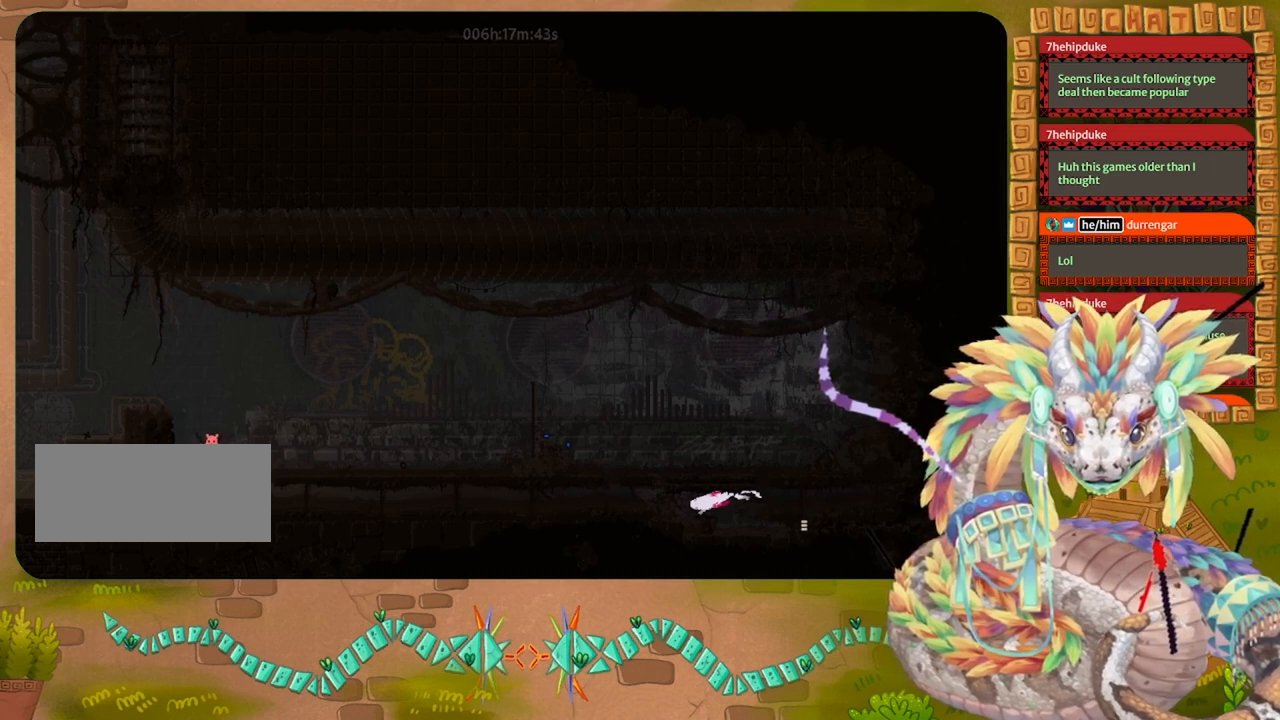
{"keys": [], "events": [[267, "jump", "down"], [300, "left", "down"], [500, "jump", "up"], [500, "left", "up"]]}
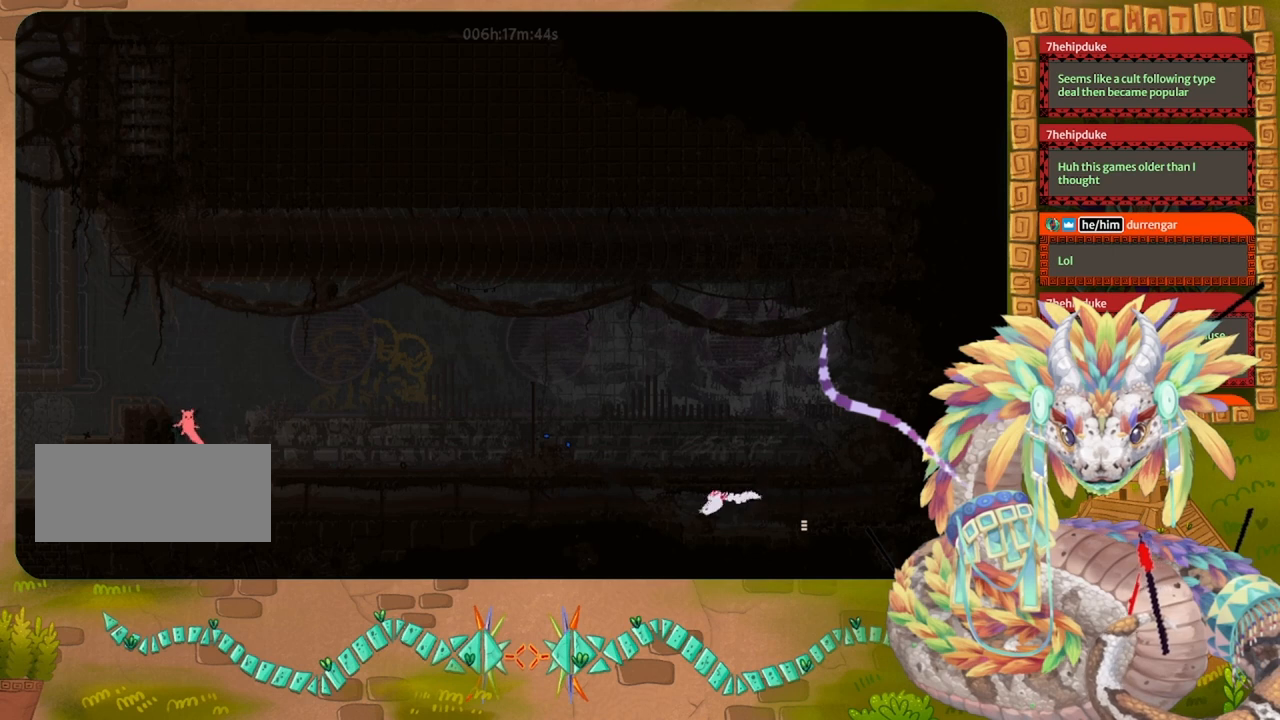
{"keys": ["jump"], "events": [[433, "jump", "down"]]}
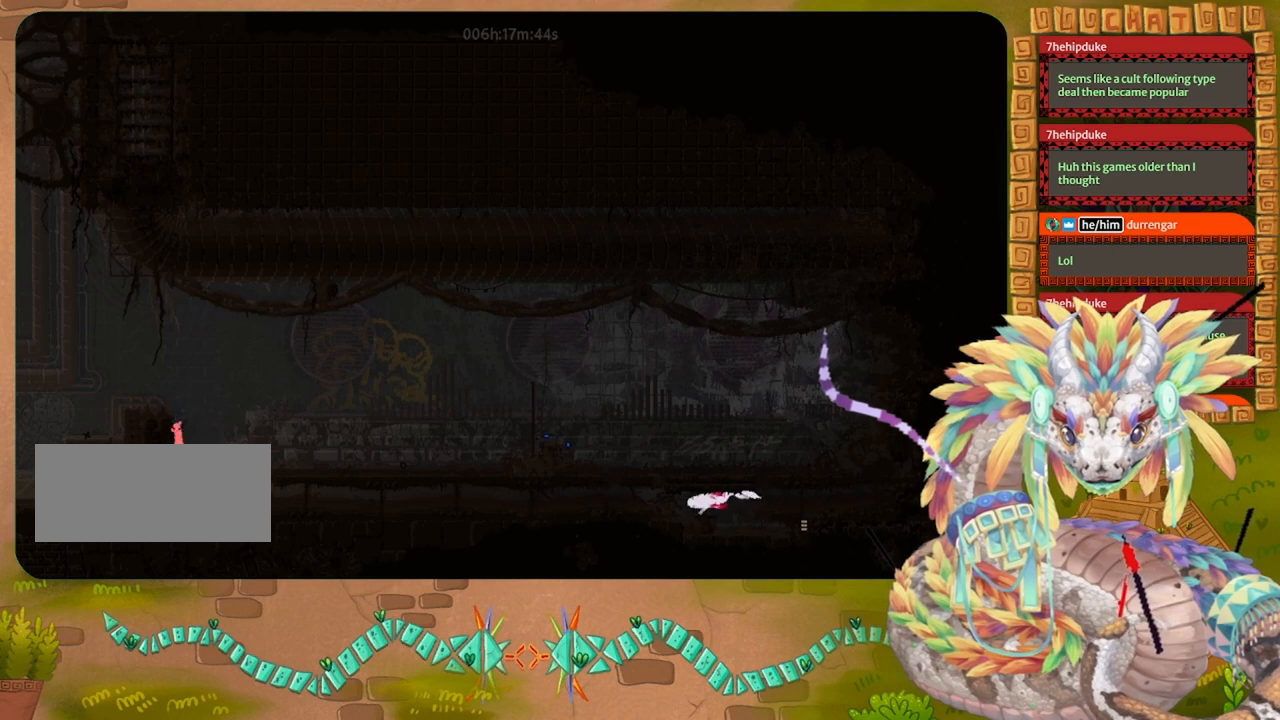
{"keys": ["left"], "events": [[67, "left", "down"], [500, "jump", "up"]]}
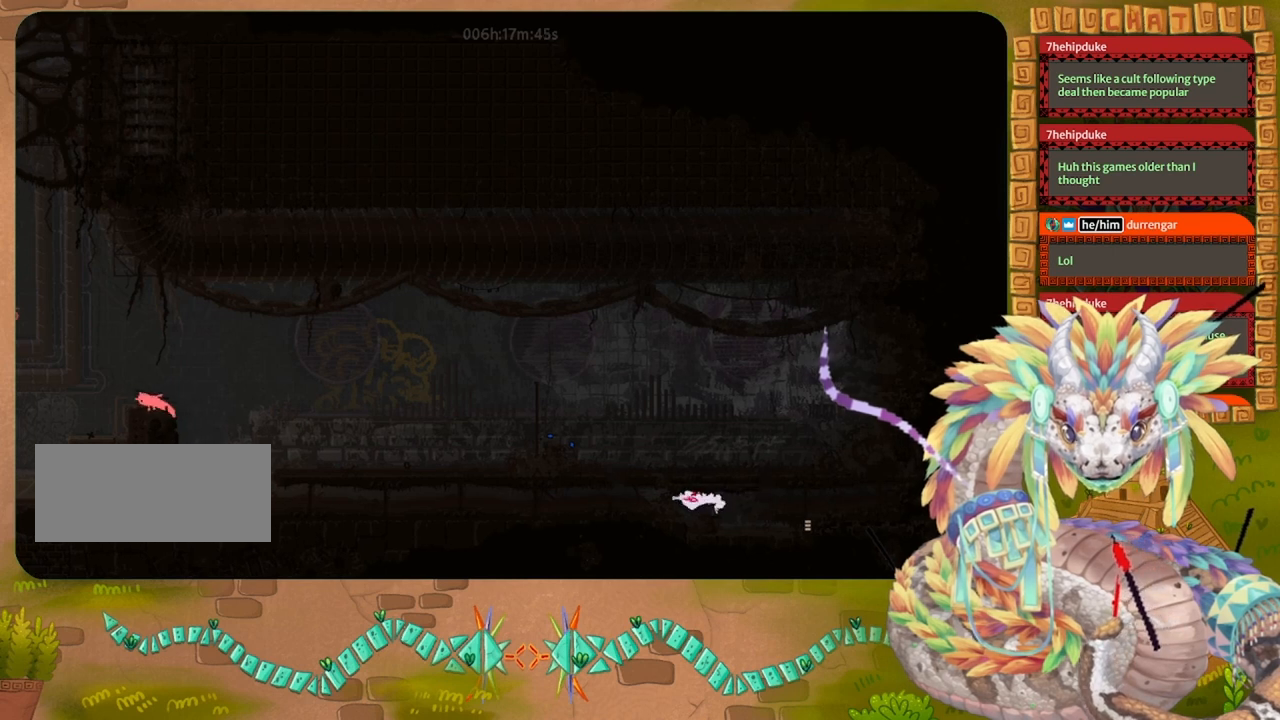
{"keys": [], "events": [[167, "left", "up"]]}
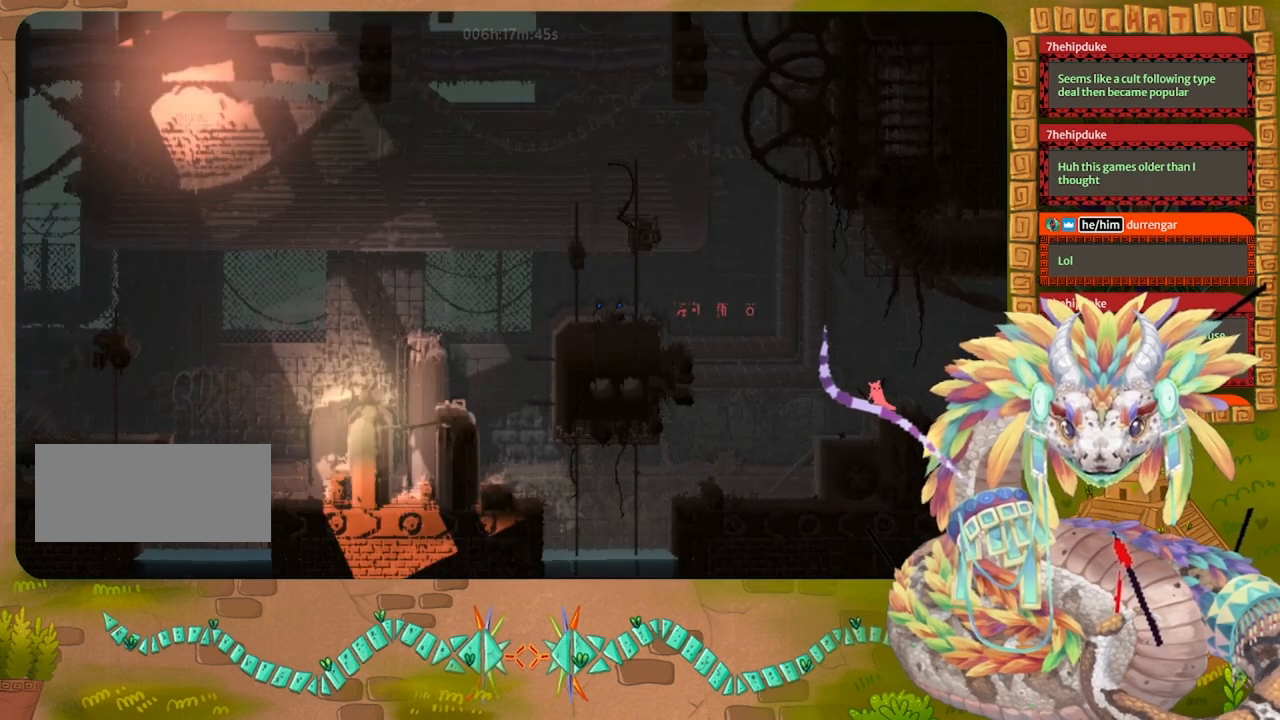
{"keys": [], "events": [[200, "left", "down"], [300, "left", "up"]]}
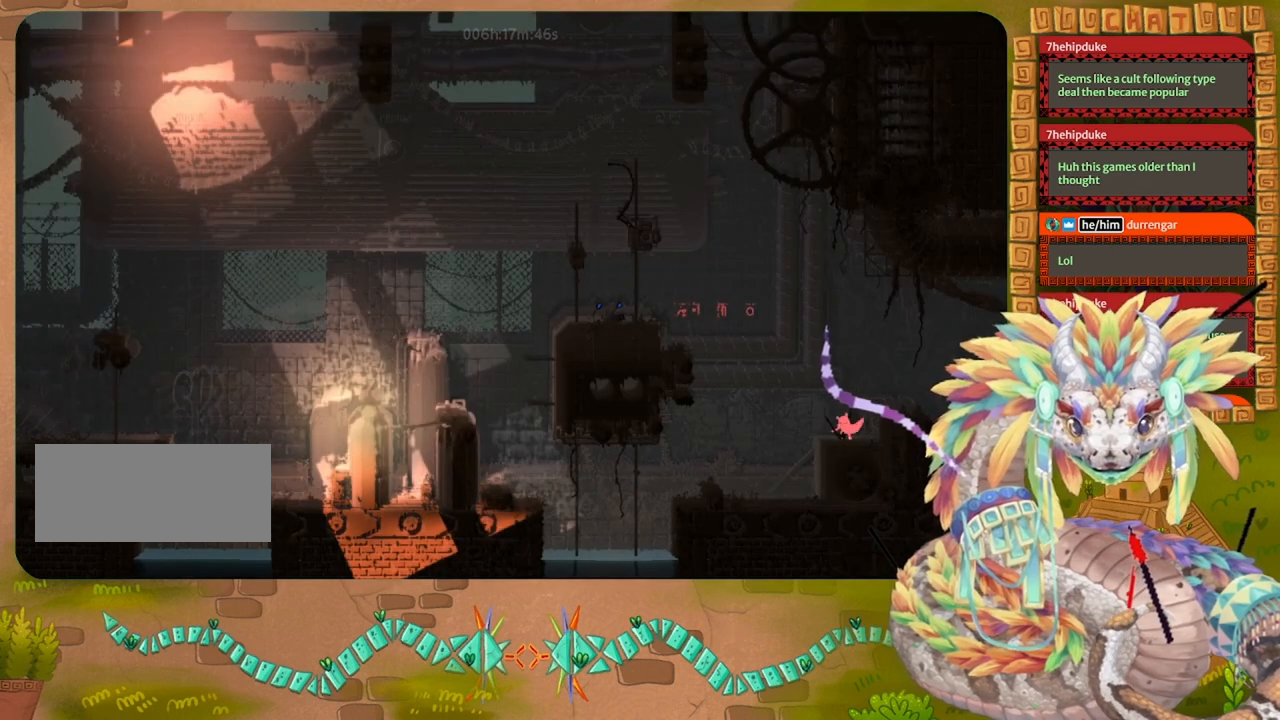
{"keys": ["grab"], "events": [[500, "grab", "down"]]}
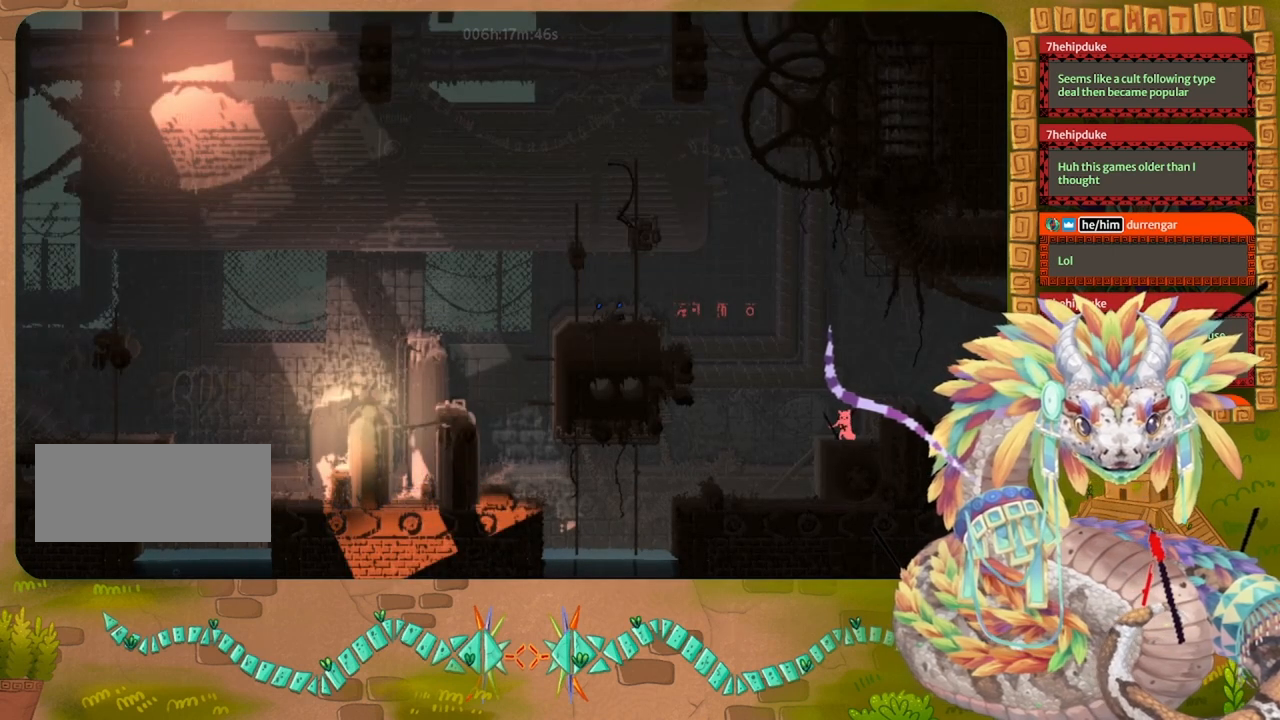
{"keys": ["left"], "events": [[100, "grab", "up"], [367, "left", "down"]]}
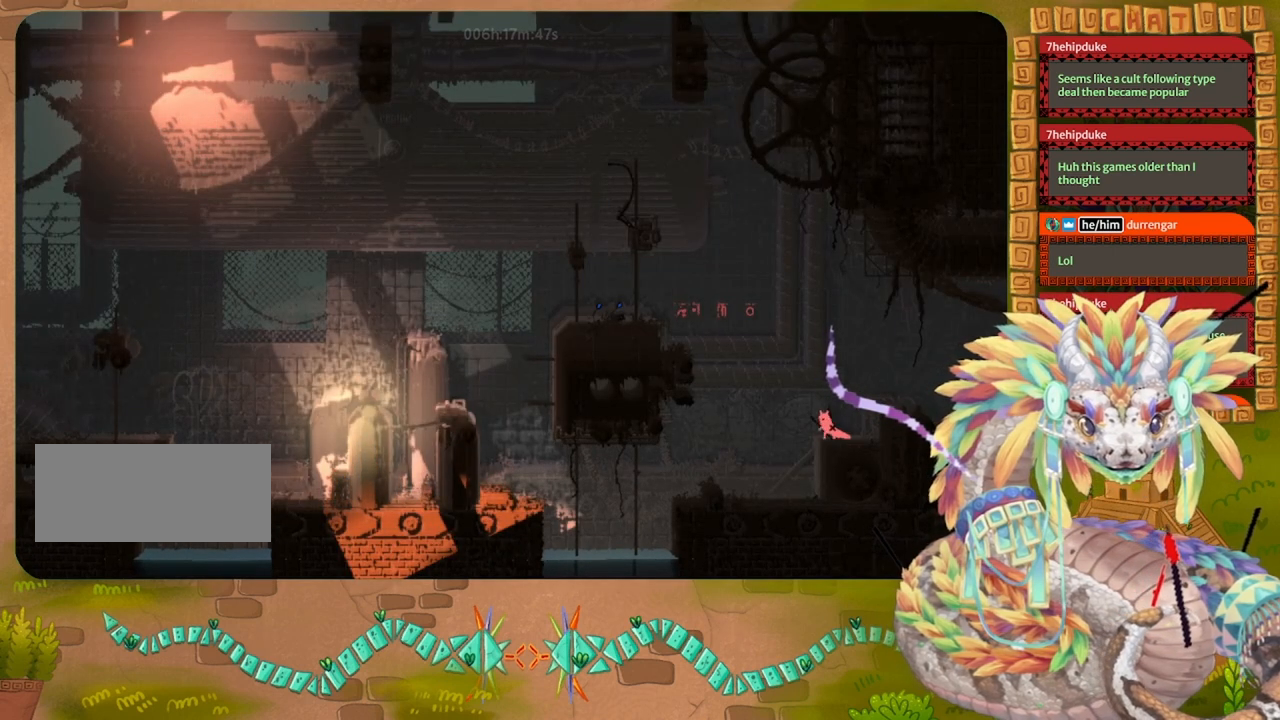
{"keys": ["left"], "events": []}
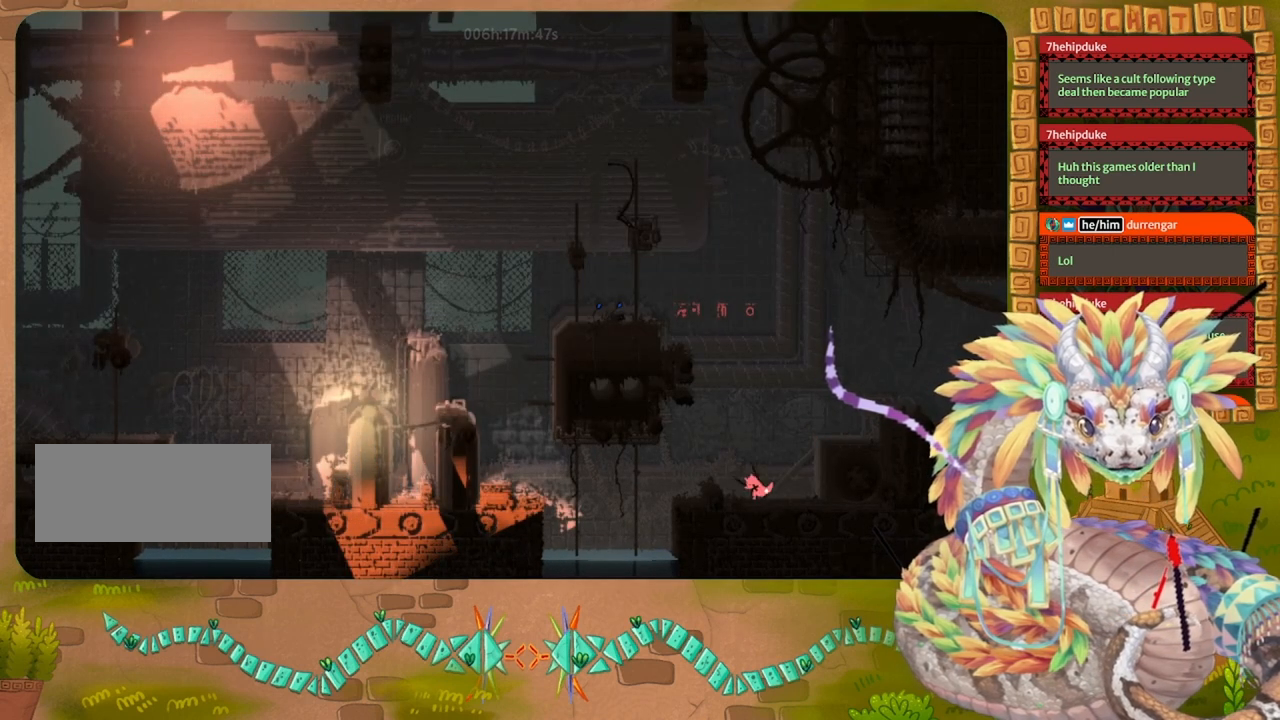
{"keys": ["jump", "left"], "events": [[467, "jump", "down"]]}
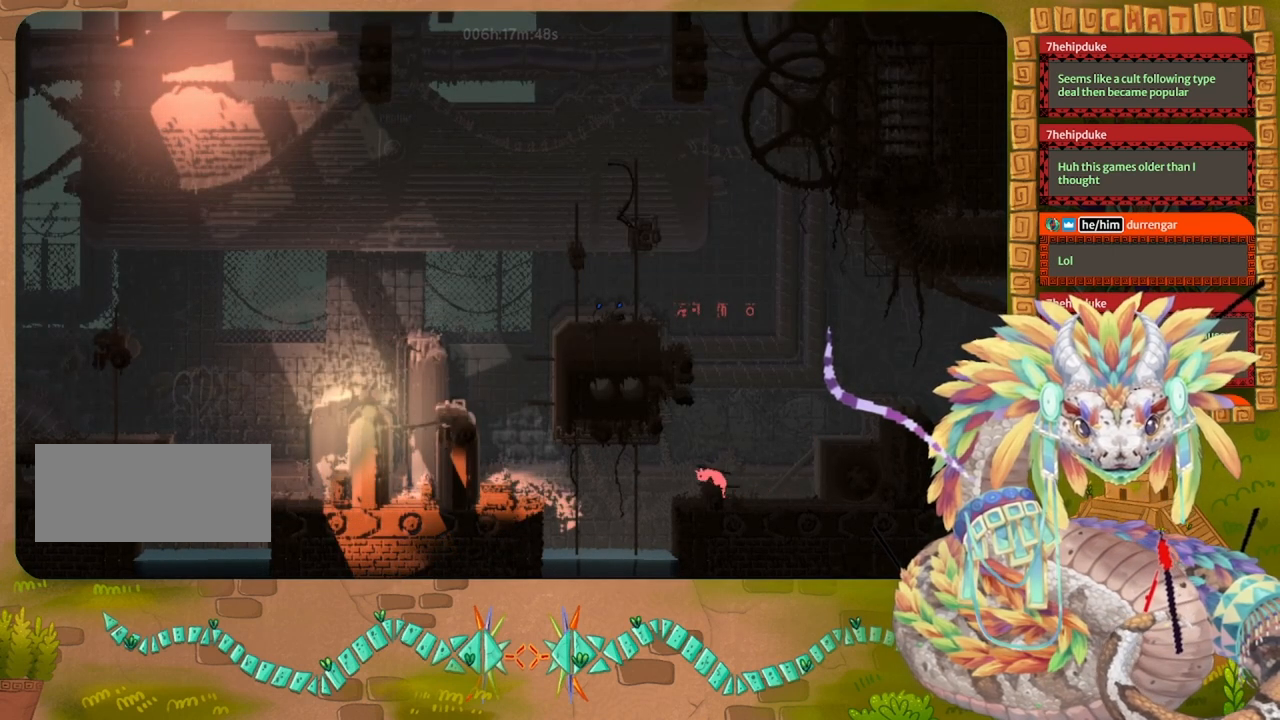
{"keys": ["left", "up"], "events": [[233, "jump", "up"], [433, "up", "down"]]}
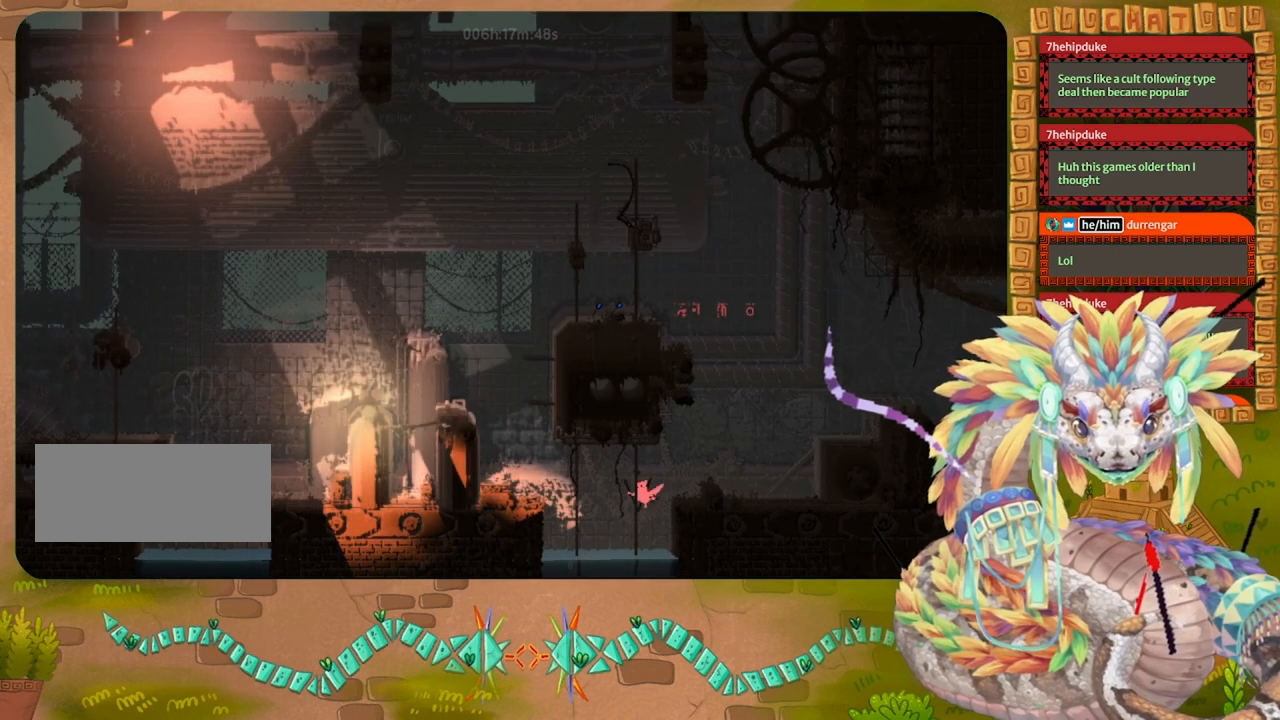
{"keys": ["left", "up"], "events": [[67, "jump", "down"], [467, "jump", "up"]]}
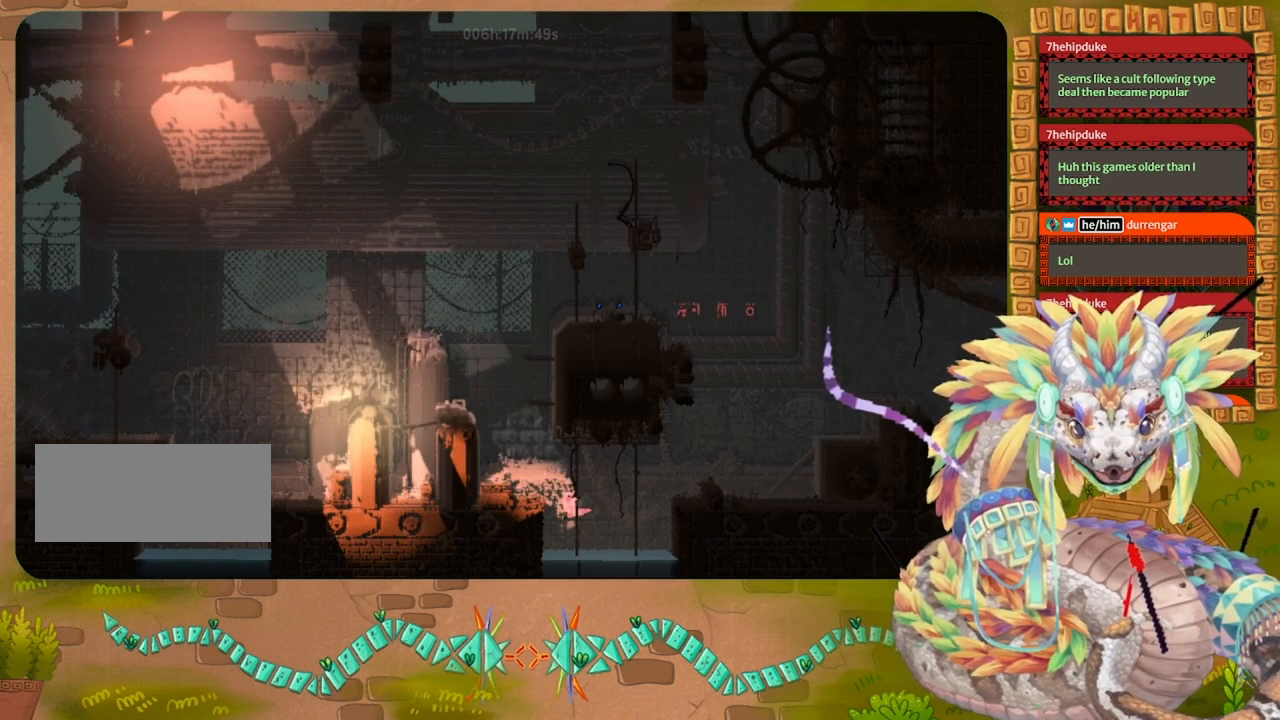
{"keys": ["jump", "left", "up"], "events": [[167, "jump", "down"]]}
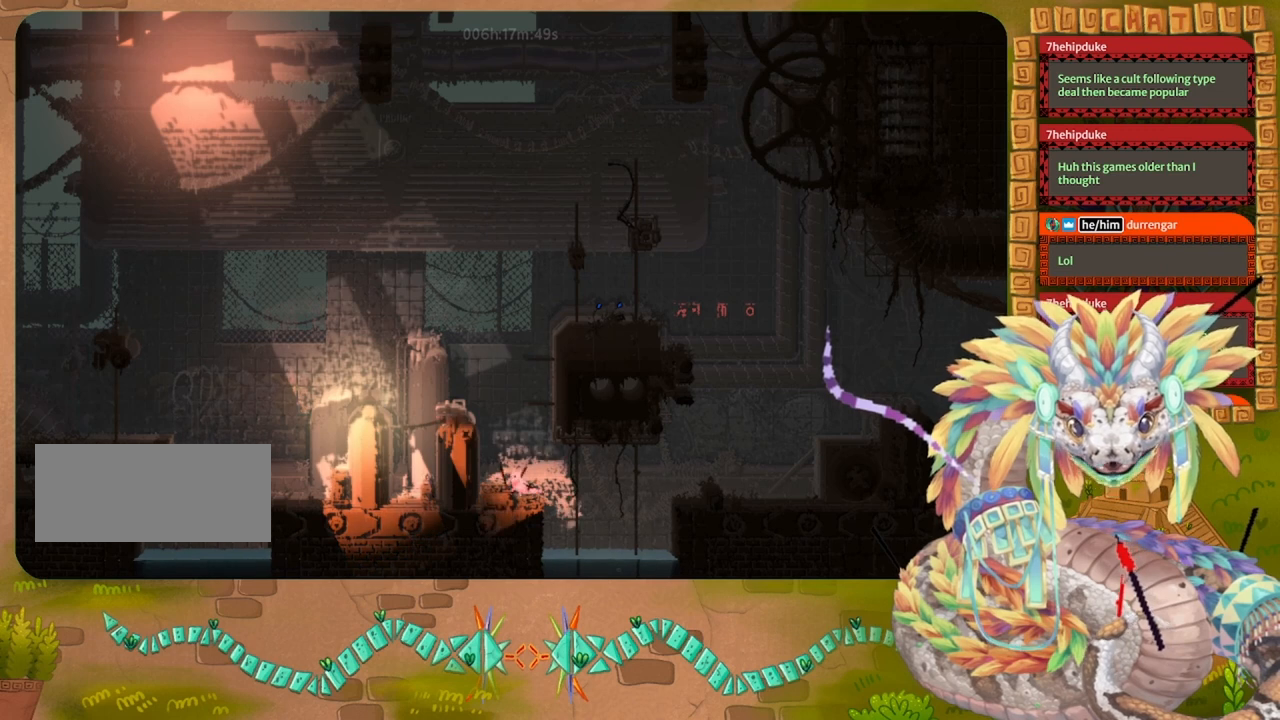
{"keys": ["left"], "events": [[100, "jump", "up"], [333, "up", "up"]]}
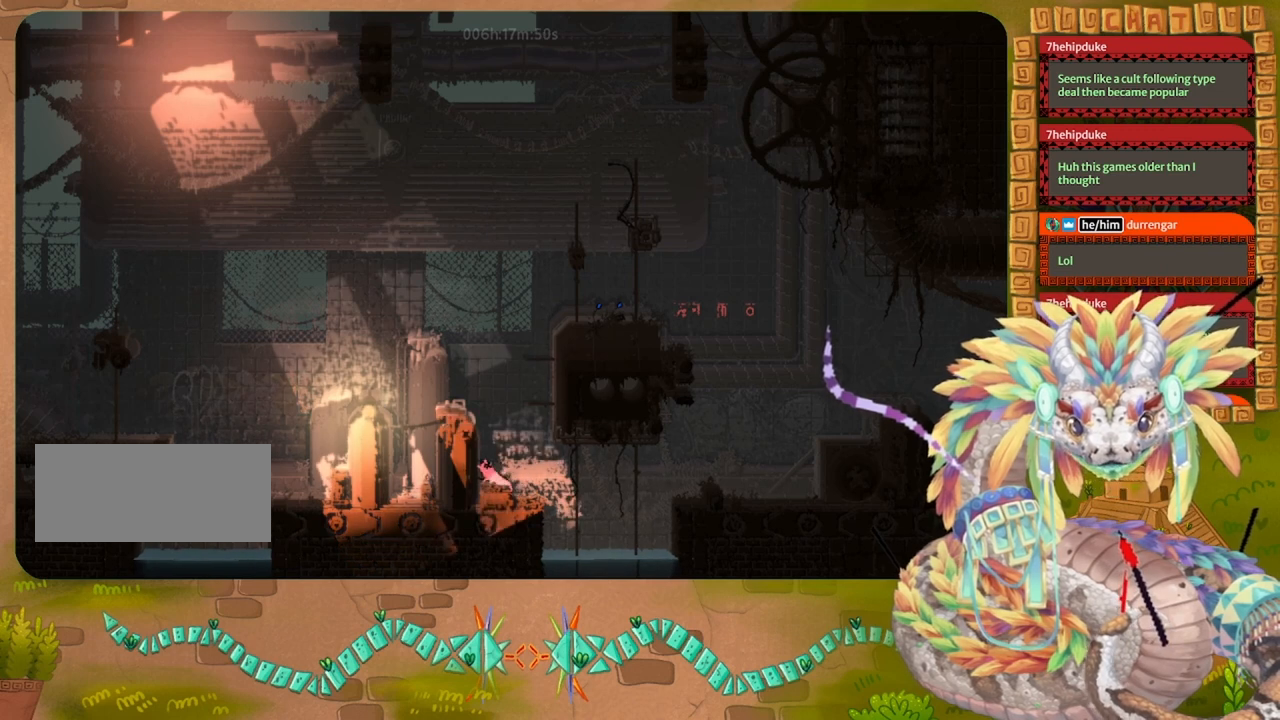
{"keys": ["jump", "left"], "events": [[167, "up", "down"], [200, "jump", "down"], [400, "up", "up"]]}
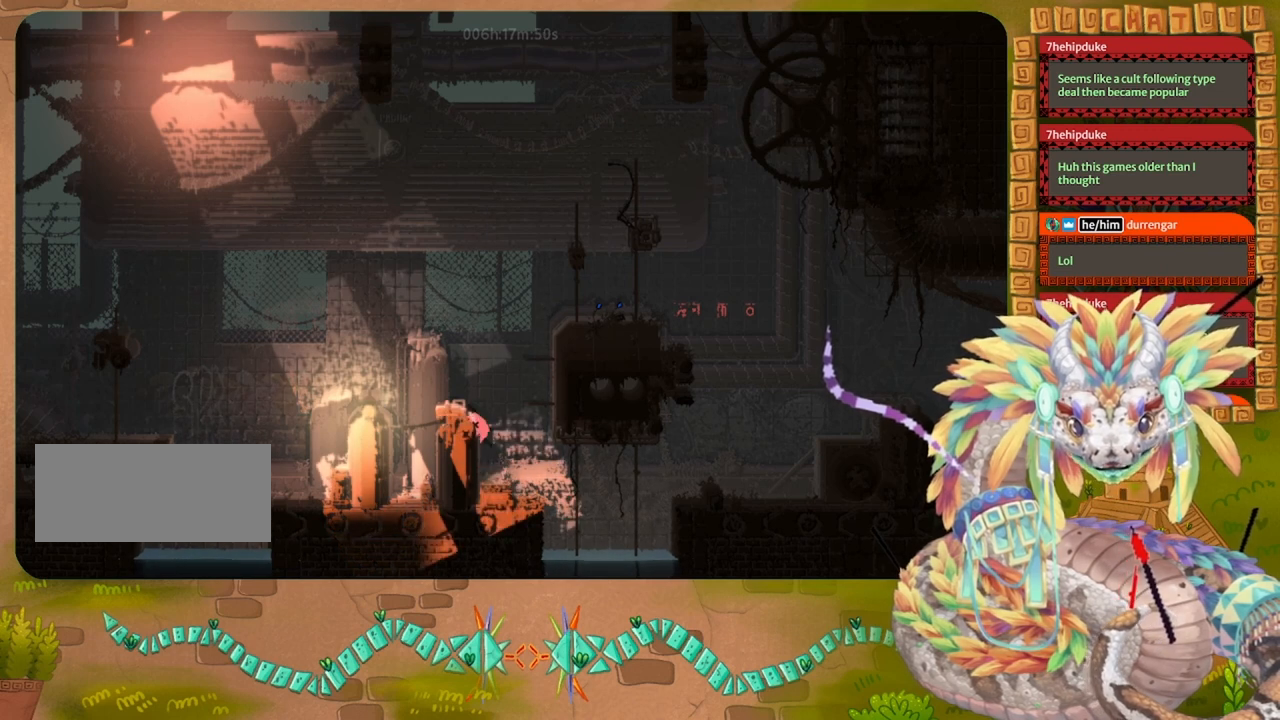
{"keys": ["jump", "left"], "events": [[200, "jump", "up"], [467, "jump", "down"]]}
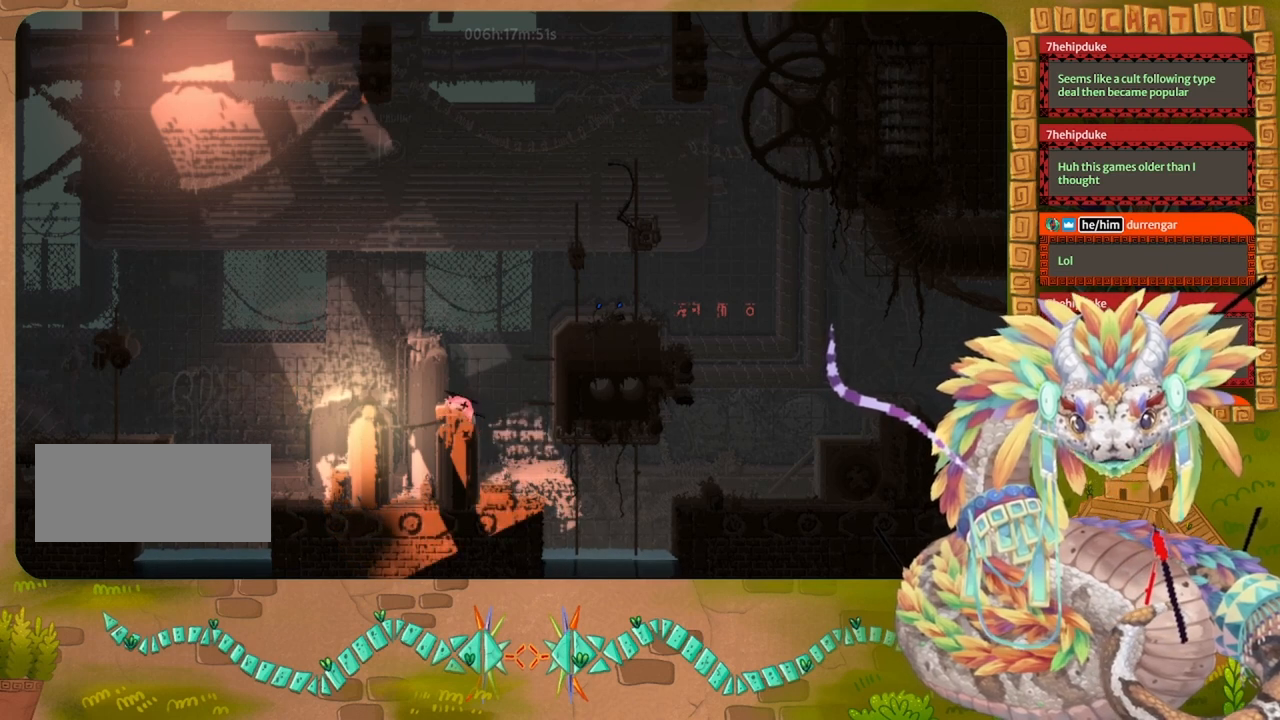
{"keys": ["left"], "events": [[167, "jump", "up"]]}
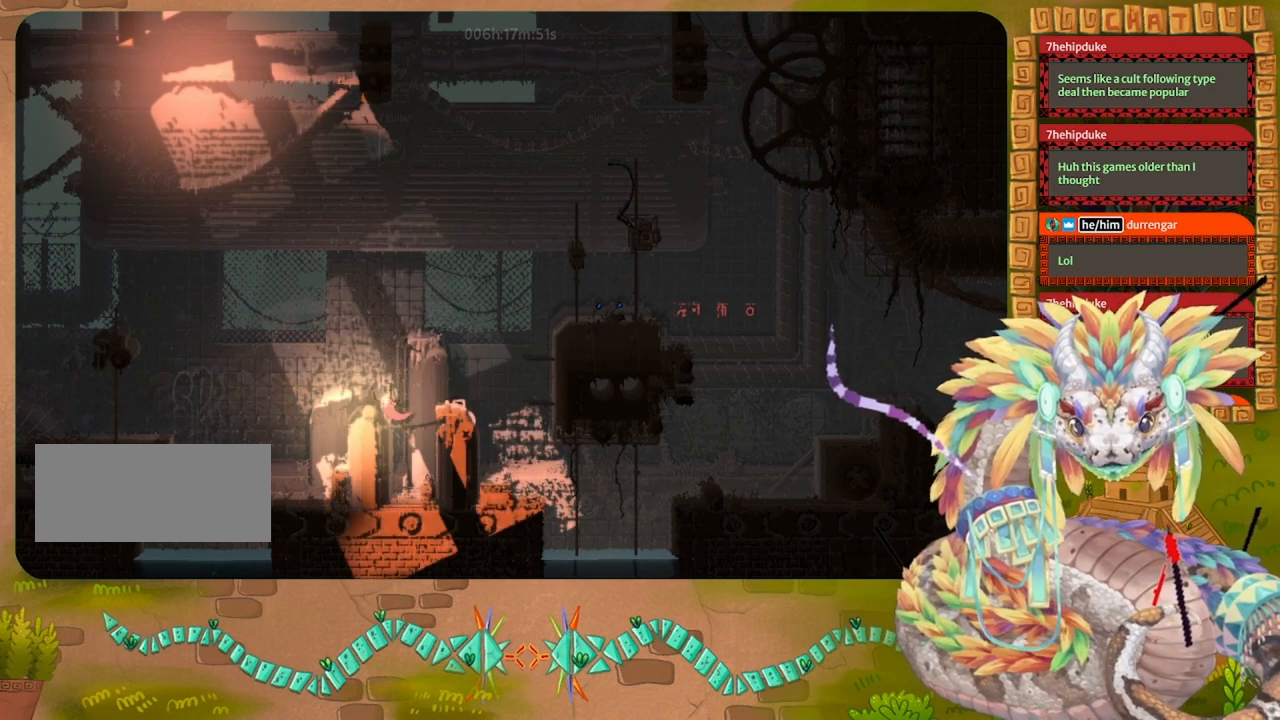
{"keys": ["left"], "events": []}
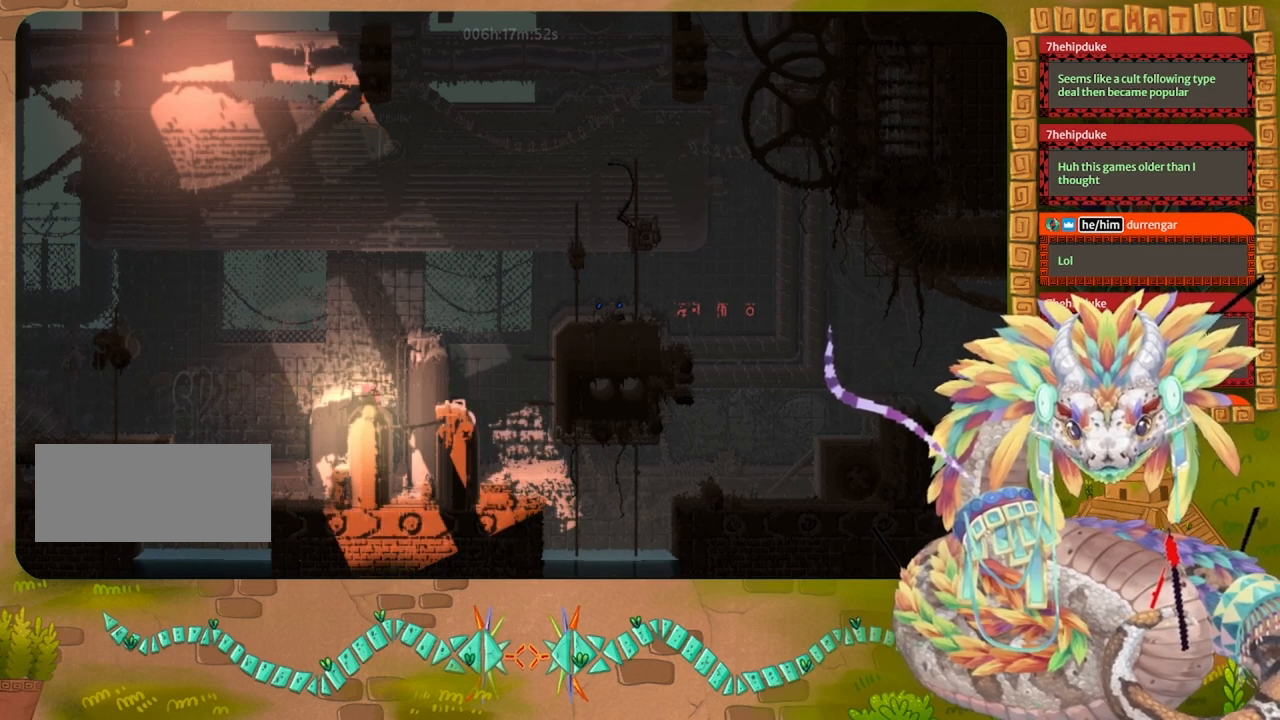
{"keys": [], "events": [[367, "left", "up"]]}
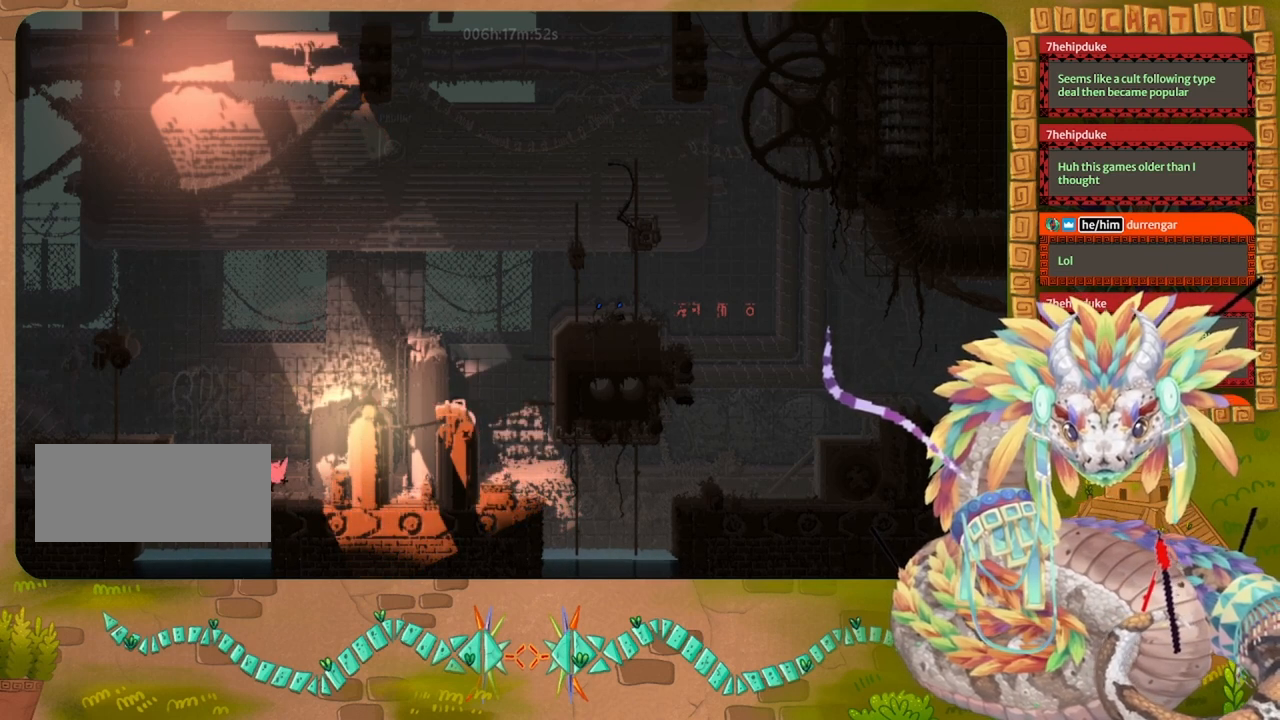
{"keys": ["jump", "right", "up"], "events": [[67, "right", "down"], [400, "jump", "down"], [400, "up", "down"]]}